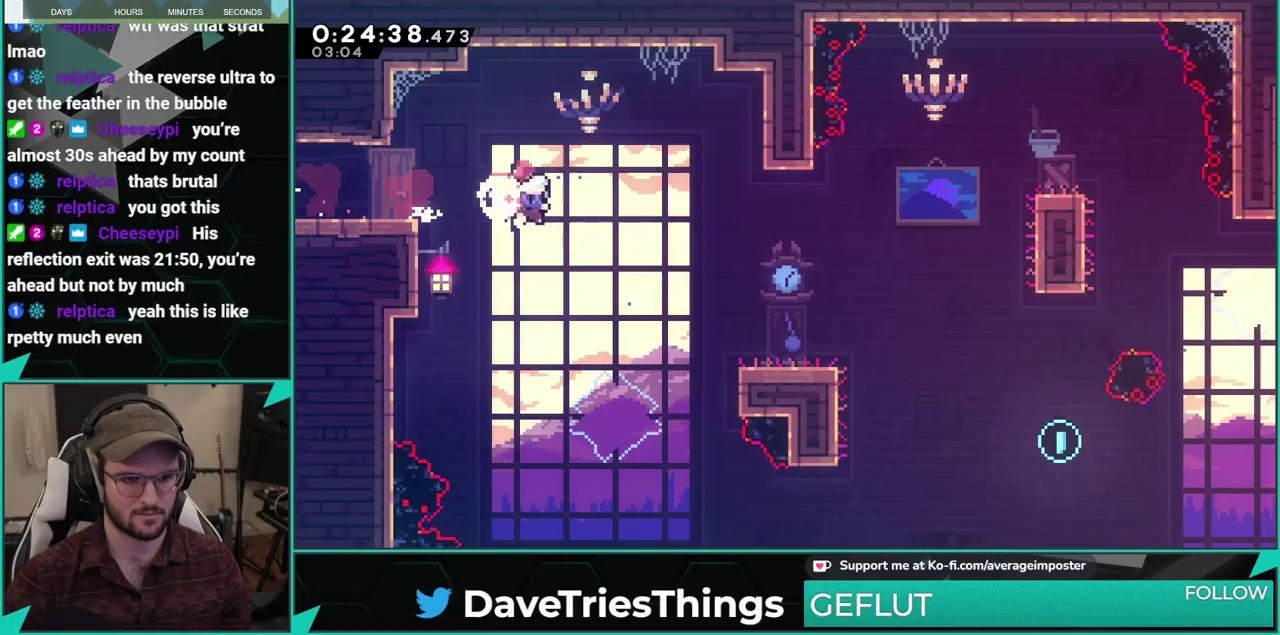
Gameplay with a controller (Xbox layout); each line is a JSON object with the inputs held at the frame after it. "events" lists button and stick changes between this image and that frame as [ms after this image, input, new state], when the widget could be followed in between. This overlay highlights the sticks when they move; stick clicks (L3 R3) are not distinguishable. Not read: L1 L2 L3 R1 R2 R3 right_stick.
{"buttons": ["X", "DPAD_DOWN", "DPAD_RIGHT"], "left_stick": "center", "events": [[100, "X", "up"], [317, "A", "down"], [400, "X", "down"], [434, "A", "up"]]}
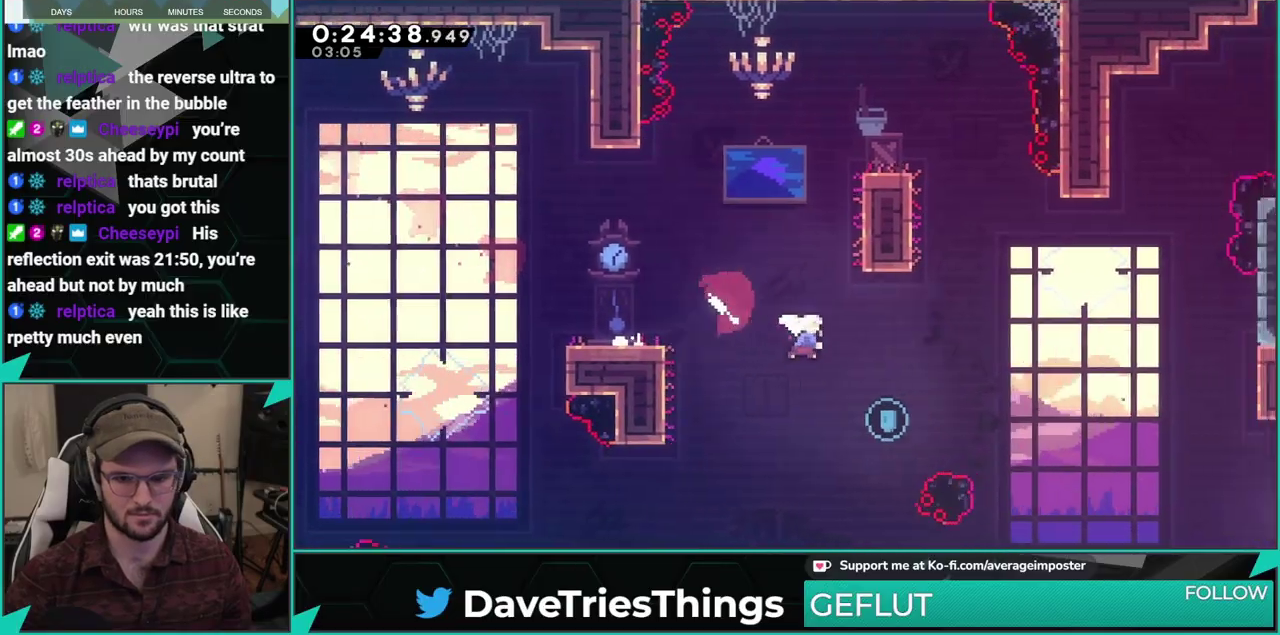
{"buttons": ["X", "DPAD_UP", "DPAD_RIGHT"], "left_stick": "center", "events": [[84, "X", "up"], [384, "DPAD_DOWN", "up"], [434, "DPAD_UP", "down"], [434, "X", "down"]]}
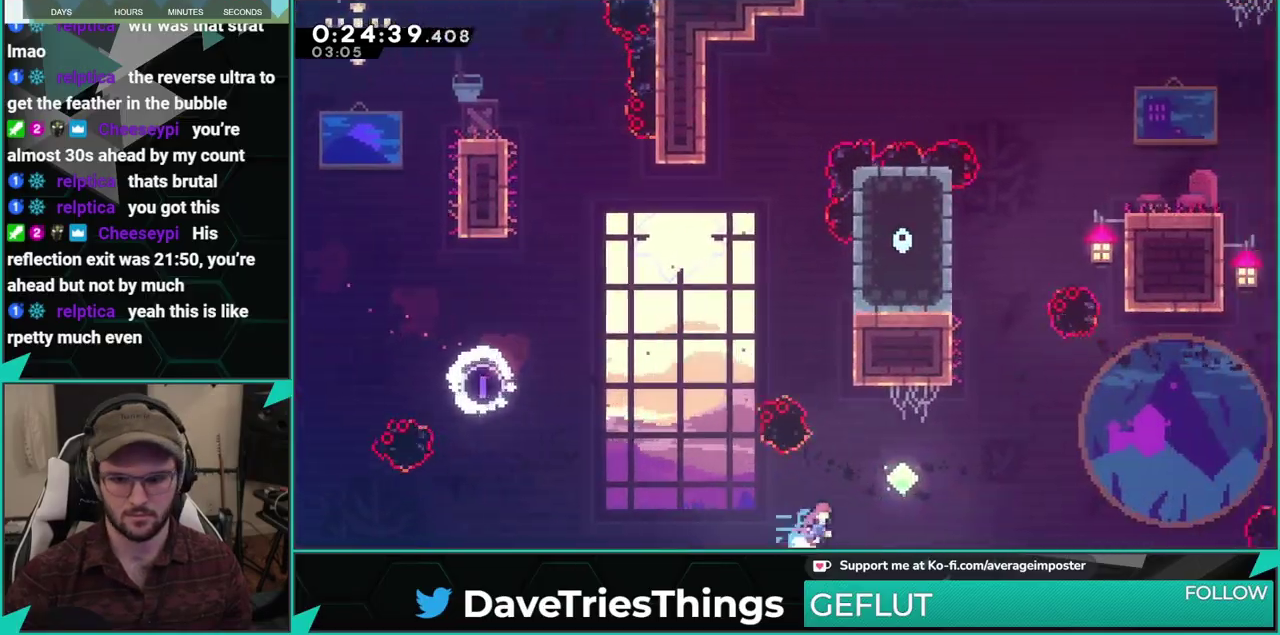
{"buttons": ["DPAD_UP"], "left_stick": "center", "events": [[133, "X", "up"], [267, "DPAD_RIGHT", "up"], [367, "X", "down"], [500, "X", "up"]]}
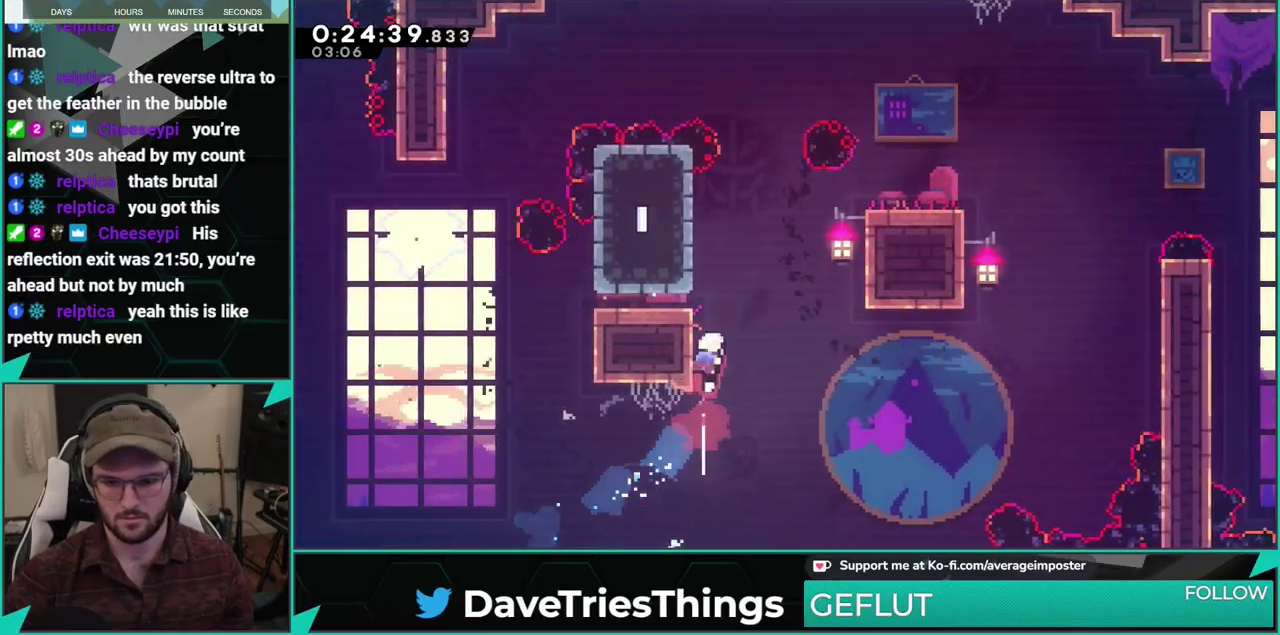
{"buttons": ["A", "DPAD_RIGHT"], "left_stick": "center", "events": [[17, "DPAD_RIGHT", "down"], [17, "DPAD_UP", "up"], [50, "A", "down"]]}
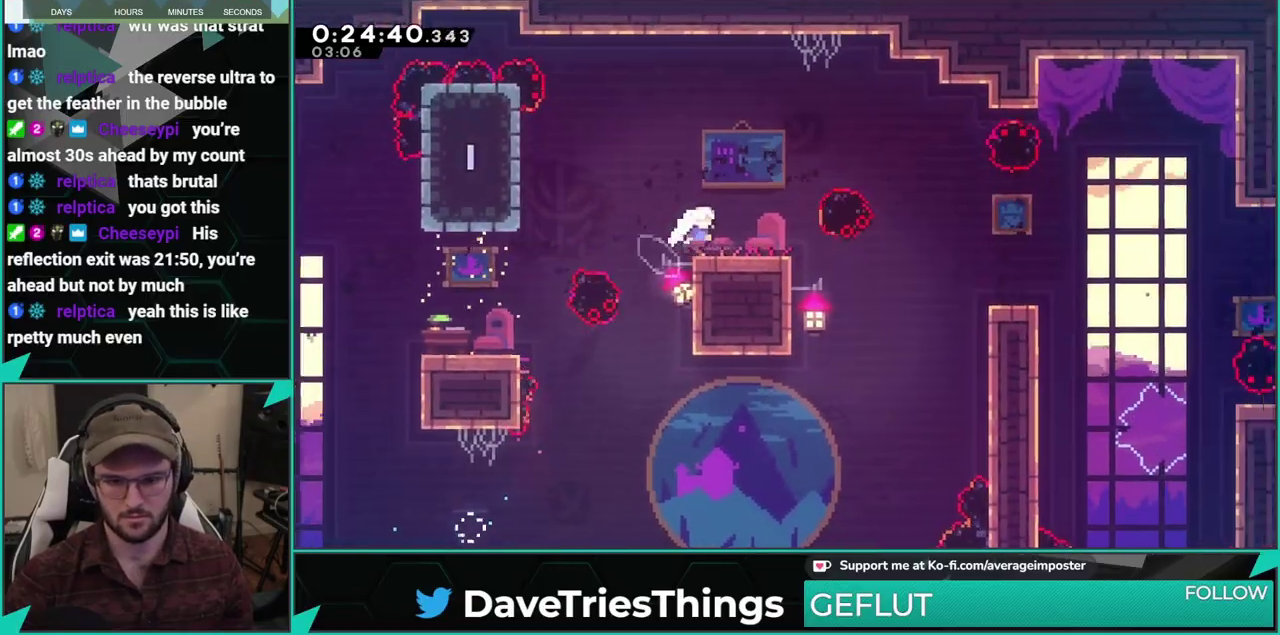
{"buttons": ["X", "DPAD_DOWN", "DPAD_RIGHT"], "left_stick": "center", "events": [[67, "A", "up"], [83, "X", "down"], [117, "DPAD_DOWN", "down"], [267, "A", "down"], [284, "X", "up"], [367, "X", "down"], [384, "A", "up"]]}
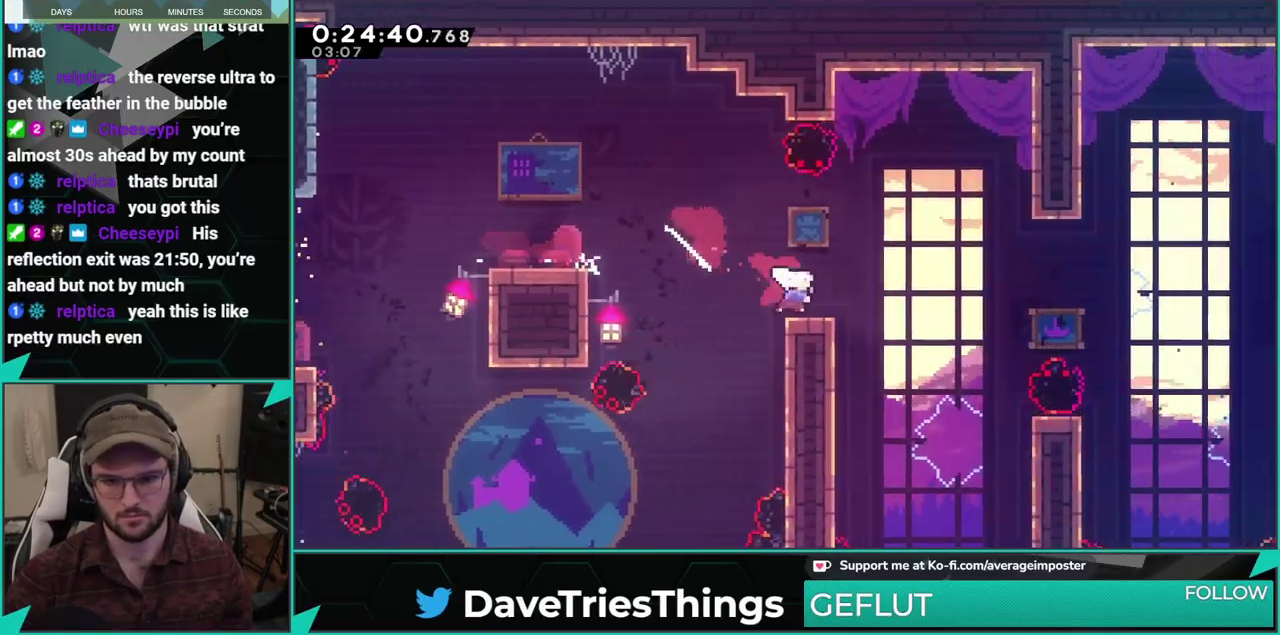
{"buttons": ["A", "X", "DPAD_UP", "DPAD_RIGHT"], "left_stick": "center", "events": [[17, "X", "up"], [50, "A", "down"], [84, "X", "down"], [117, "A", "up"], [234, "X", "up"], [367, "A", "down"], [401, "DPAD_DOWN", "up"], [434, "DPAD_UP", "down"], [451, "X", "down"]]}
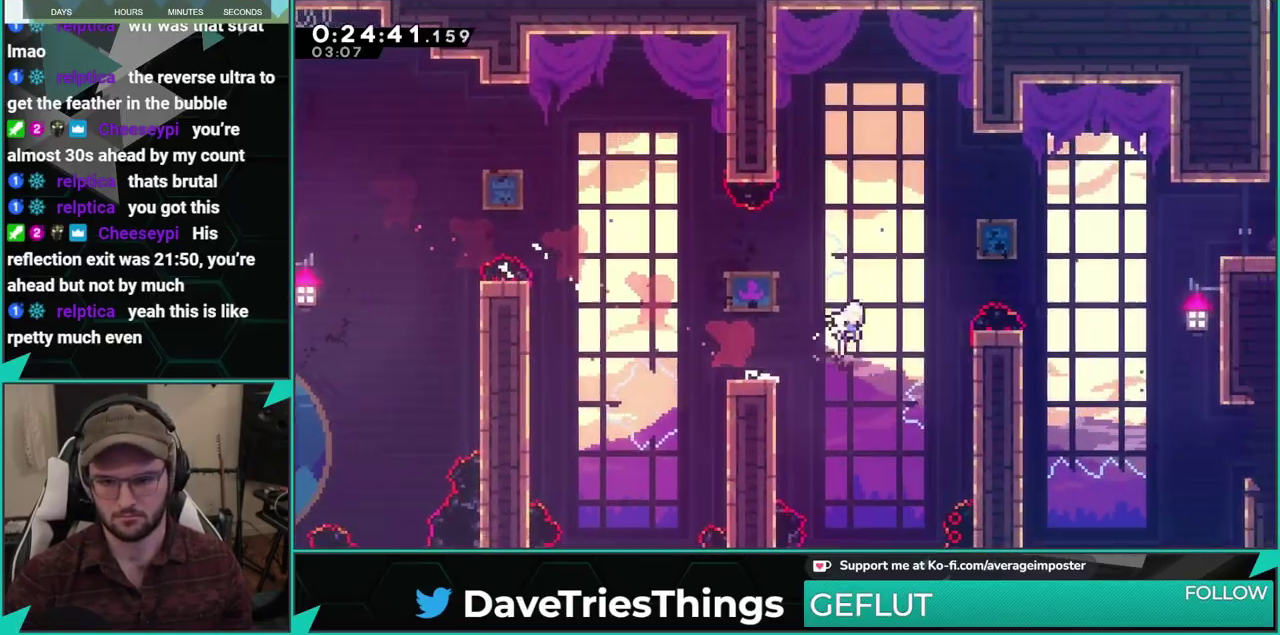
{"buttons": ["DPAD_RIGHT"], "left_stick": "center", "events": [[17, "A", "up"], [134, "X", "up"], [234, "DPAD_UP", "up"], [267, "X", "down"], [501, "X", "up"]]}
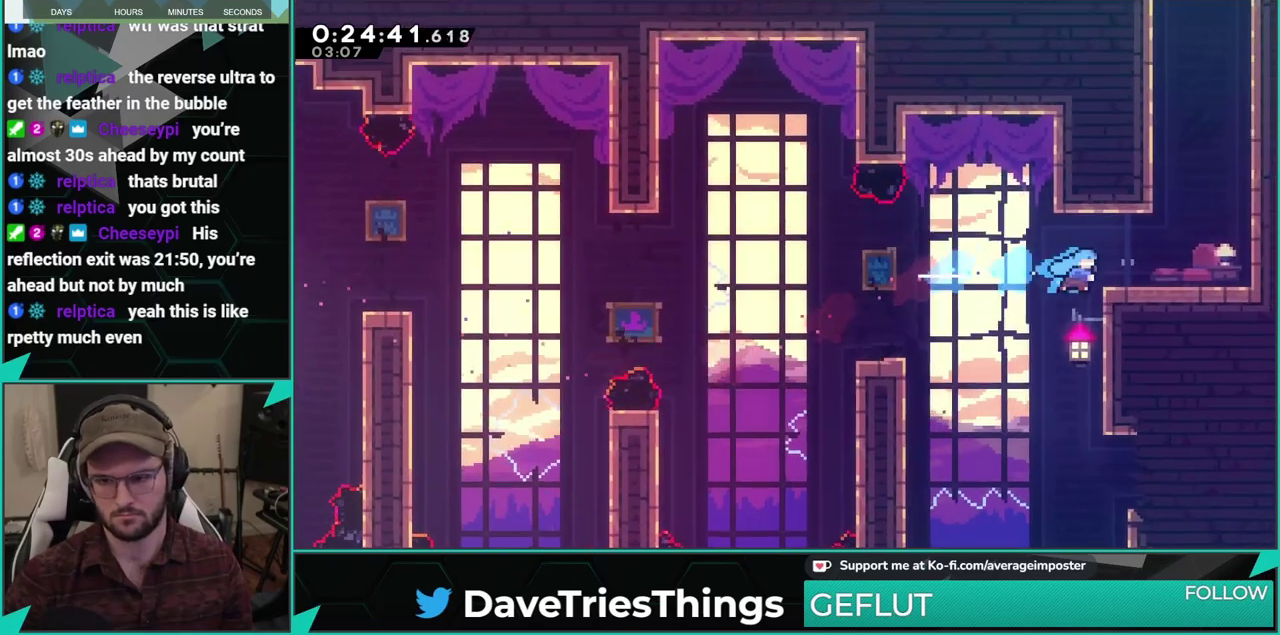
{"buttons": ["DPAD_RIGHT"], "left_stick": "center", "events": [[250, "A", "down"], [333, "A", "up"]]}
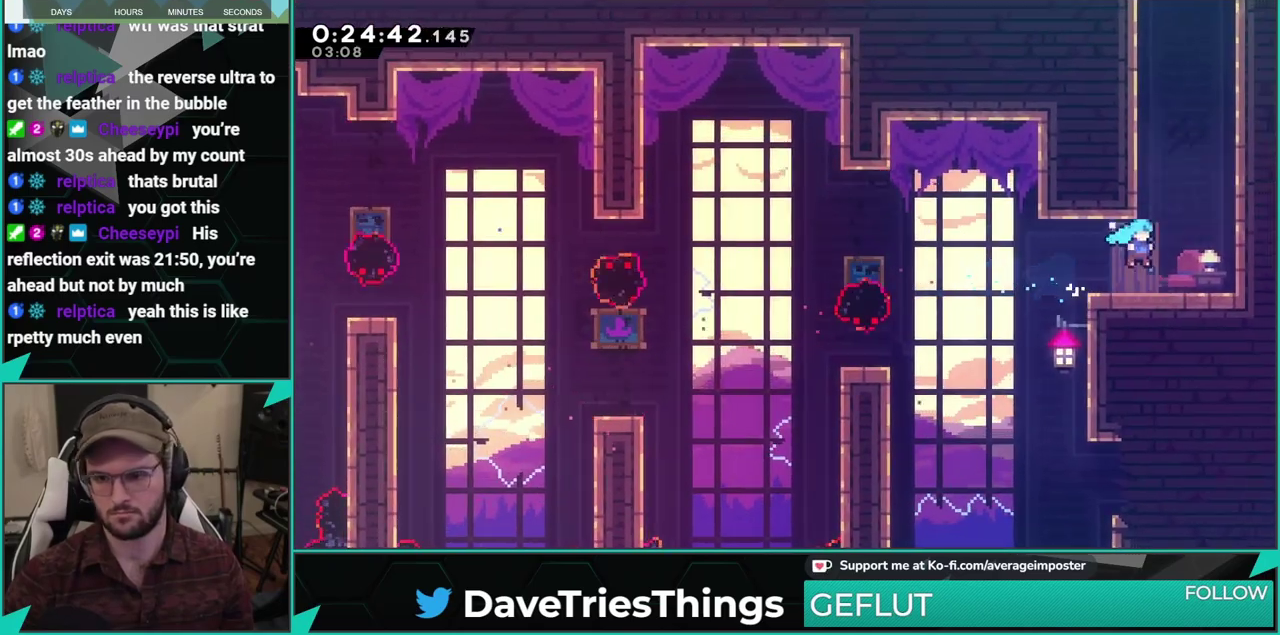
{"buttons": ["A", "DPAD_RIGHT"], "left_stick": "center", "events": [[84, "DPAD_RIGHT", "up"], [100, "DPAD_UP", "down"], [100, "X", "down"], [234, "X", "up"], [367, "DPAD_UP", "up"], [384, "DPAD_RIGHT", "down"], [401, "A", "down"]]}
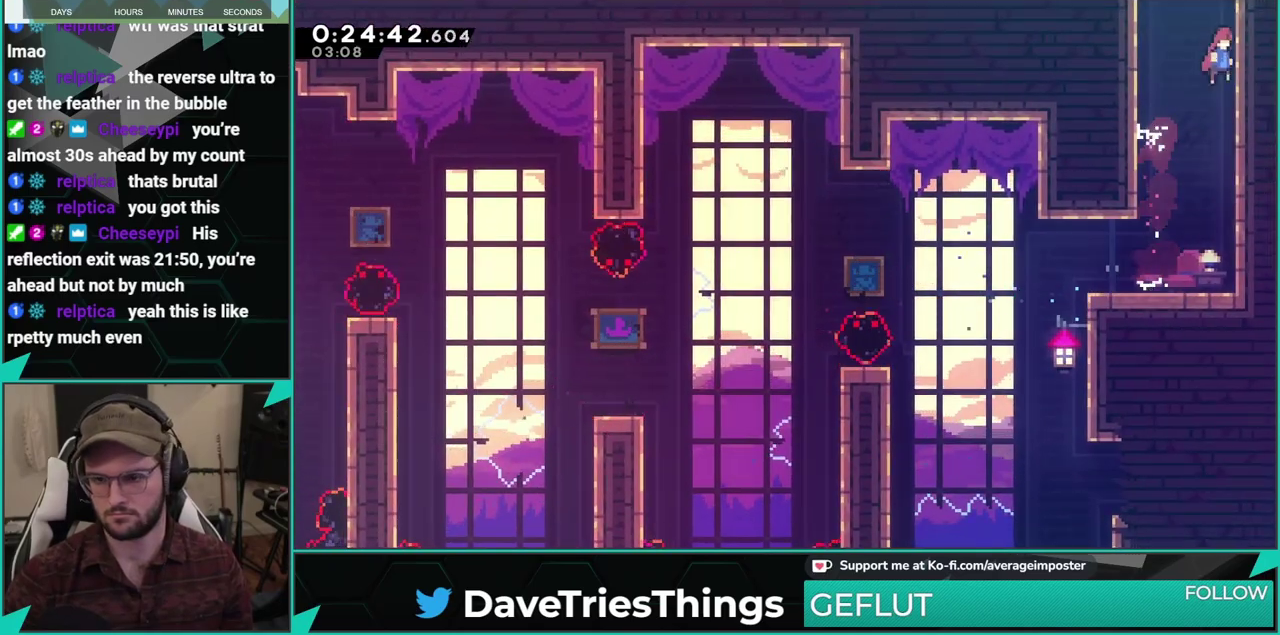
{"buttons": ["DPAD_RIGHT"], "left_stick": "center", "events": [[33, "DPAD_RIGHT", "up"], [50, "DPAD_UP", "down"], [66, "X", "down"], [100, "A", "up"], [250, "DPAD_UP", "up"], [250, "X", "up"], [400, "DPAD_RIGHT", "down"]]}
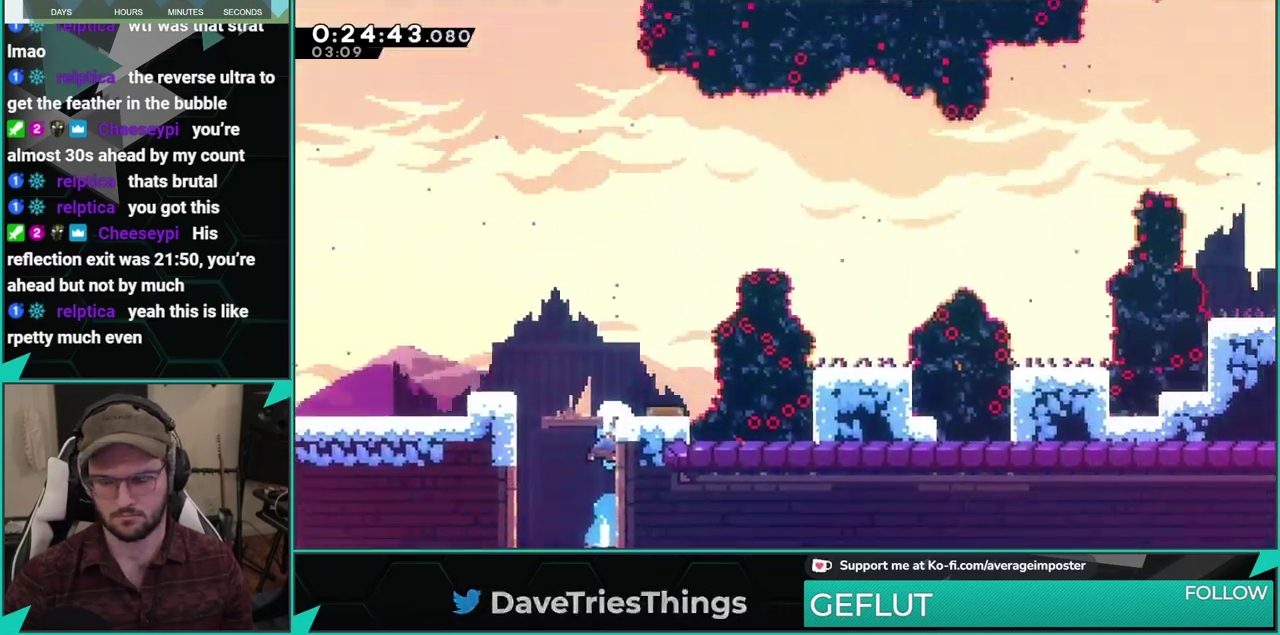
{"buttons": ["DPAD_RIGHT"], "left_stick": "center", "events": []}
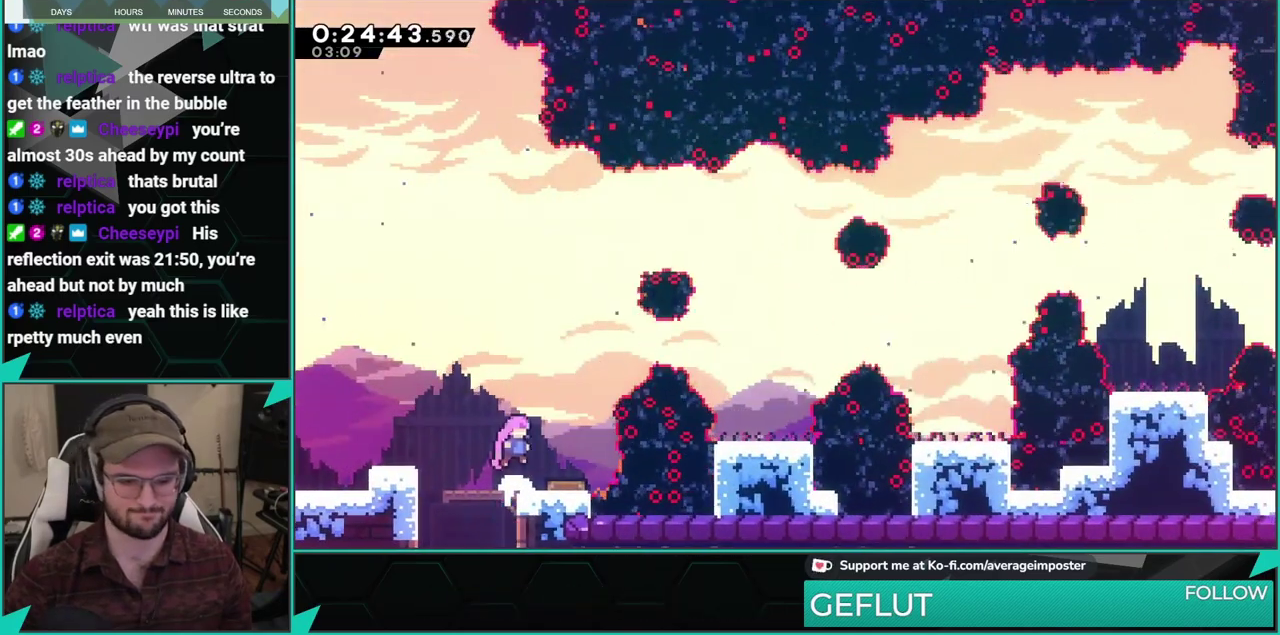
{"buttons": ["DPAD_RIGHT"], "left_stick": "center", "events": [[50, "DPAD_UP", "down"], [133, "X", "down"], [333, "DPAD_UP", "up"], [333, "X", "up"]]}
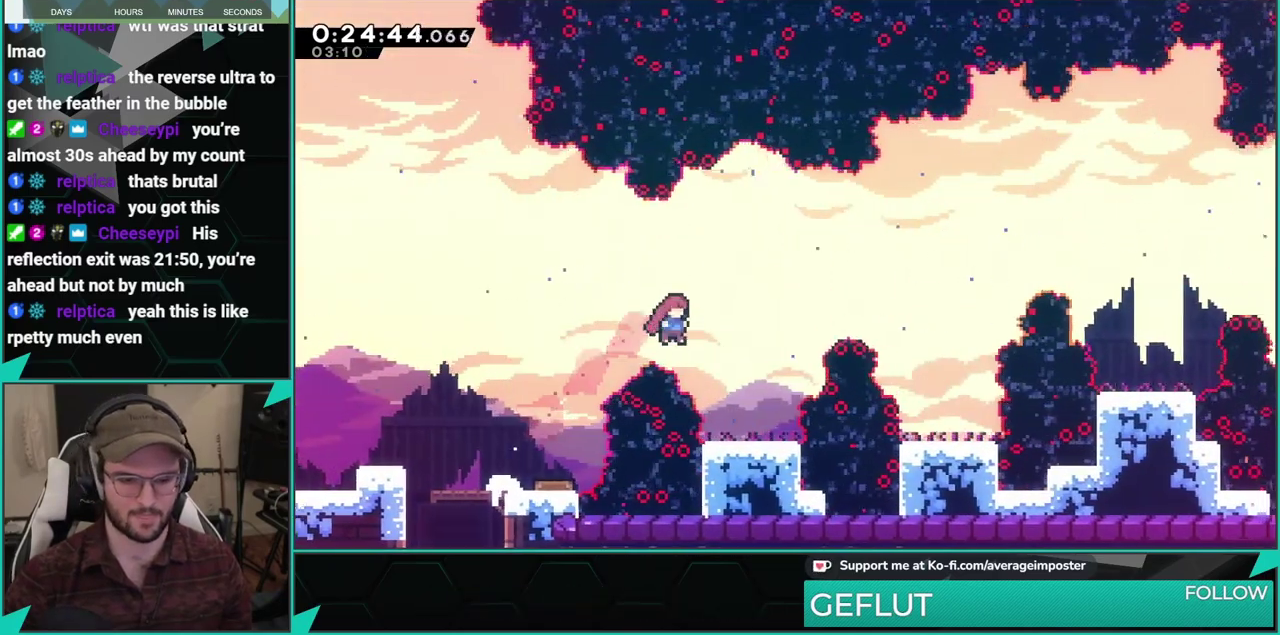
{"buttons": ["A", "DPAD_UP", "DPAD_RIGHT"], "left_stick": "center", "events": [[184, "DPAD_RIGHT", "up"], [267, "DPAD_RIGHT", "down"], [317, "DPAD_UP", "down"], [351, "A", "down"]]}
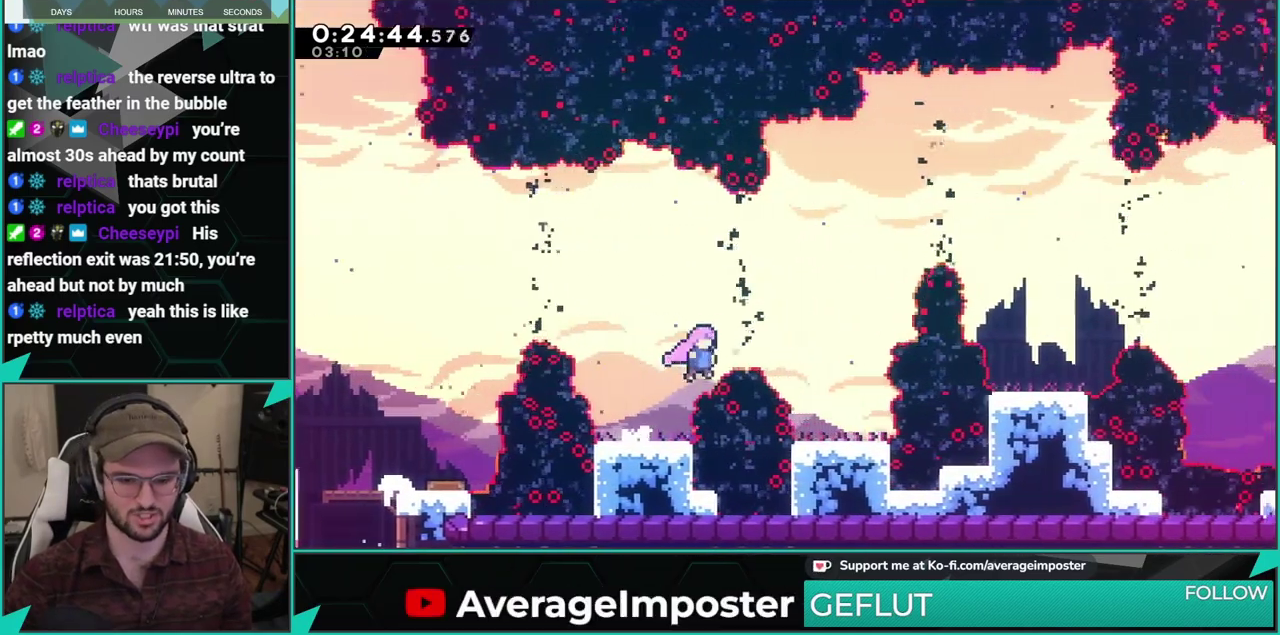
{"buttons": ["X", "DPAD_RIGHT"], "left_stick": "center", "events": [[117, "X", "down"], [133, "A", "up"], [283, "X", "up"], [333, "DPAD_UP", "up"], [383, "X", "down"]]}
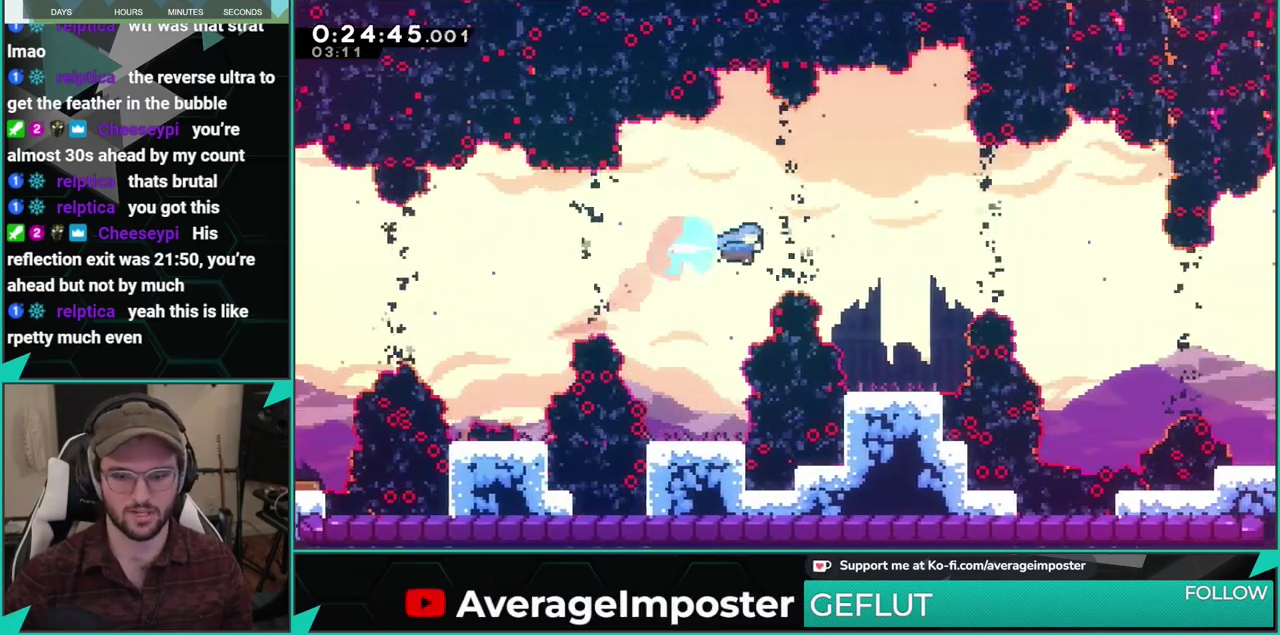
{"buttons": ["A"], "left_stick": "center", "events": [[34, "X", "up"], [184, "DPAD_RIGHT", "up"], [501, "A", "down"]]}
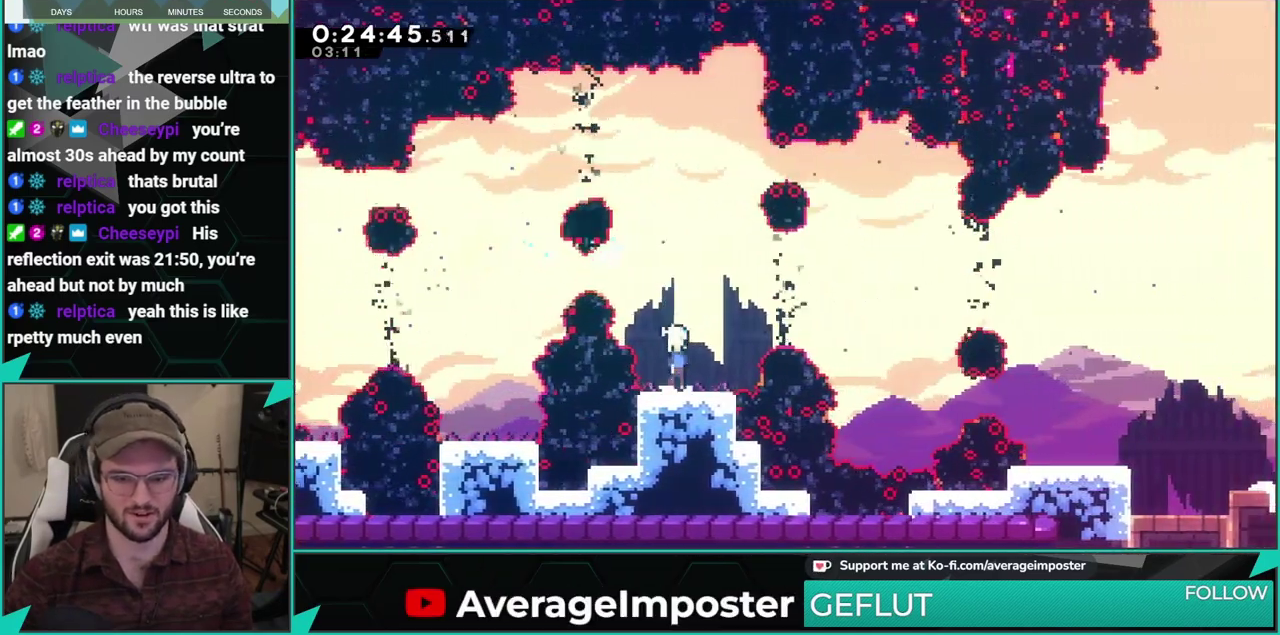
{"buttons": [], "left_stick": "center", "events": [[133, "DPAD_RIGHT", "down"], [183, "X", "down"], [217, "A", "up"], [333, "X", "up"], [417, "DPAD_RIGHT", "up"]]}